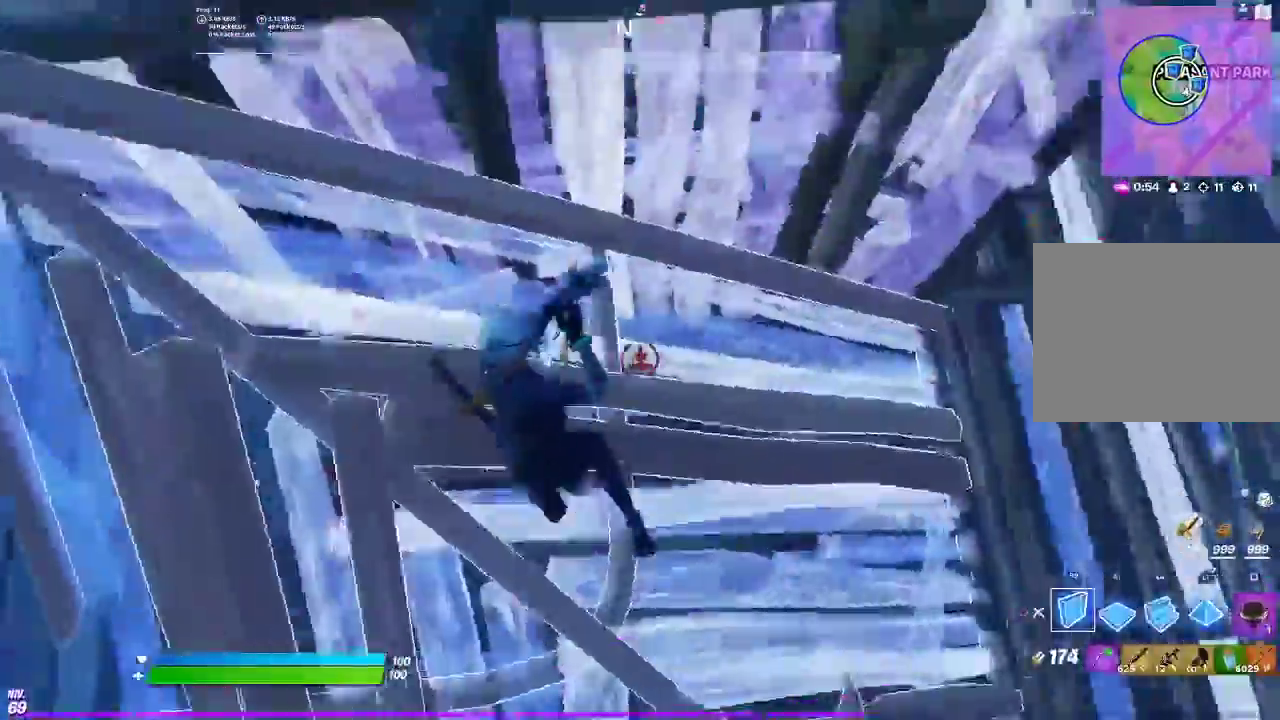
Gameplay with a controller (PlayStation layout); each line is a JSON object with the inputs held at the frame after it. "events" lists button and stick changes between this image and that frame as [ms after this image, input, new state], when the widget could be followed in between. Not read: L1 R1.
{"buttons": ["CIRCLE"], "left_stick": "up", "right_stick": "center", "events": [[17, "left_stick", "left"], [117, "CIRCLE", "down"], [167, "CIRCLE", "up"], [217, "left_stick", "up-left"], [317, "left_stick", "up"], [351, "CROSS", "down"], [418, "CROSS", "up"], [501, "CIRCLE", "down"]]}
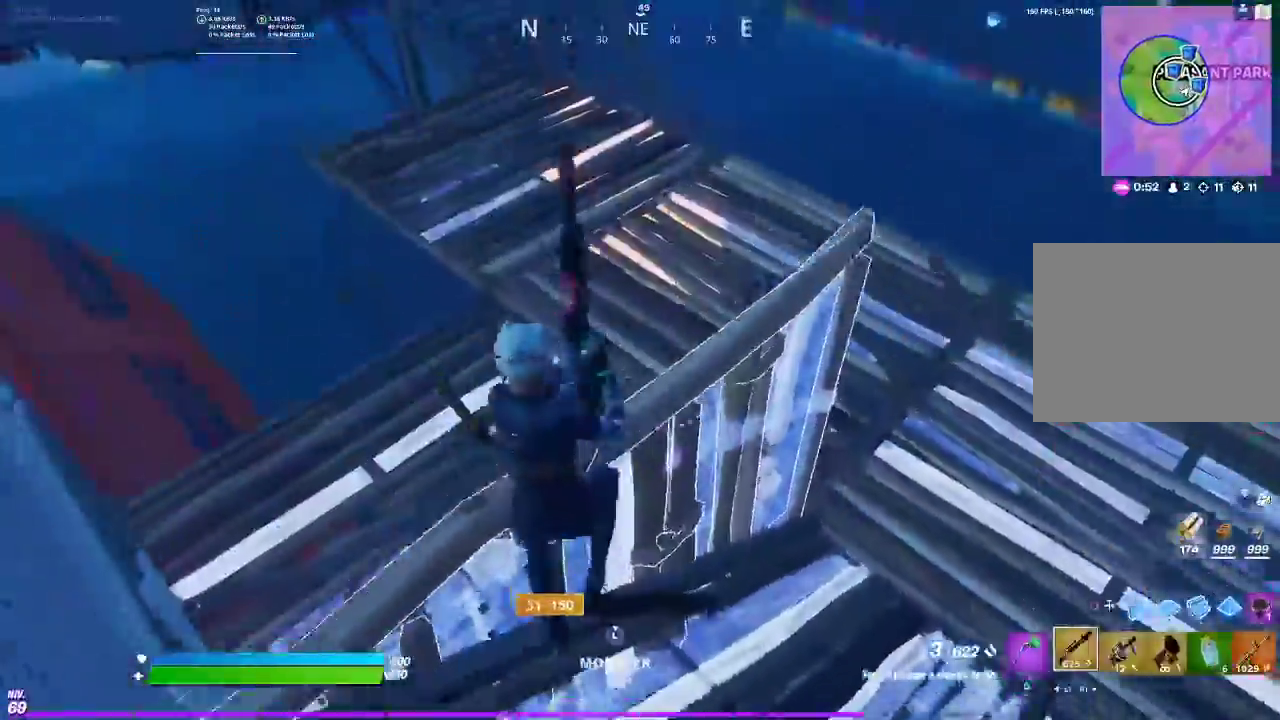
{"buttons": [], "left_stick": "up", "right_stick": "center", "events": [[17, "left_stick", "up-right"], [67, "CIRCLE", "up"], [67, "right_stick", "down"], [167, "right_stick", "up-right"], [234, "left_stick", "up"], [250, "right_stick", "center"], [284, "left_stick", "up-left"], [367, "left_stick", "up"]]}
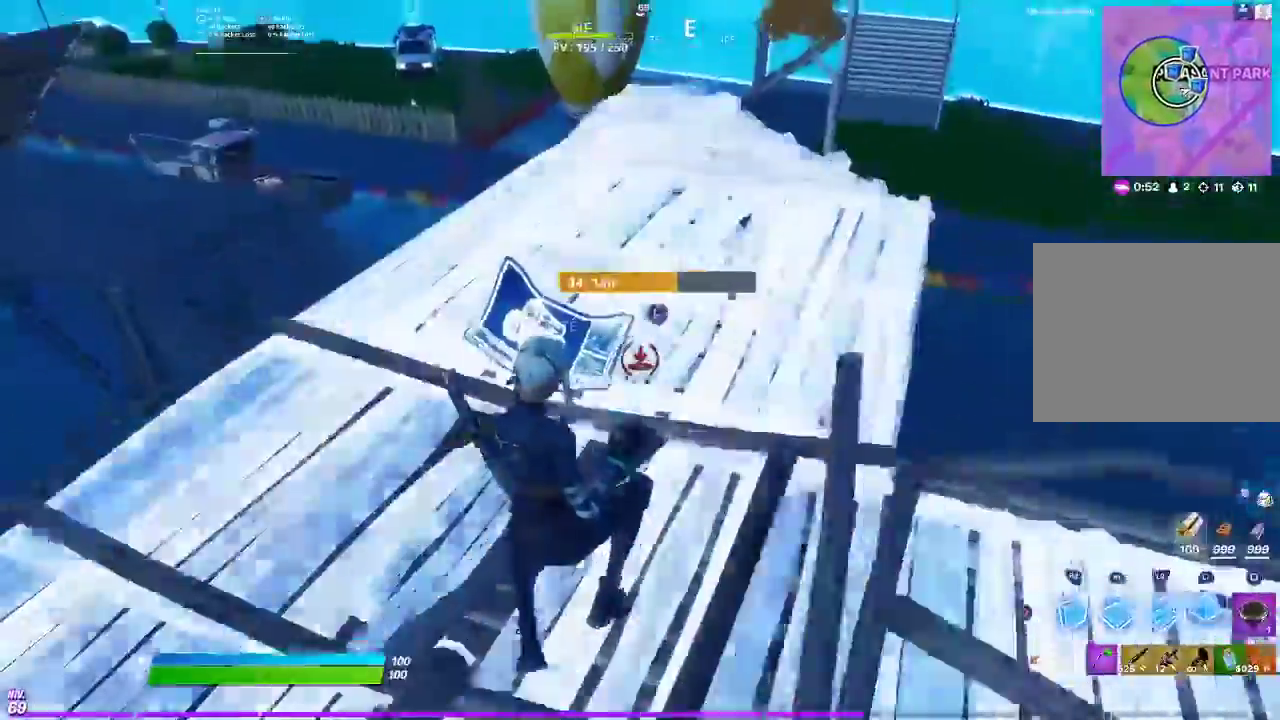
{"buttons": ["L3"], "left_stick": "up-left", "right_stick": "center"}
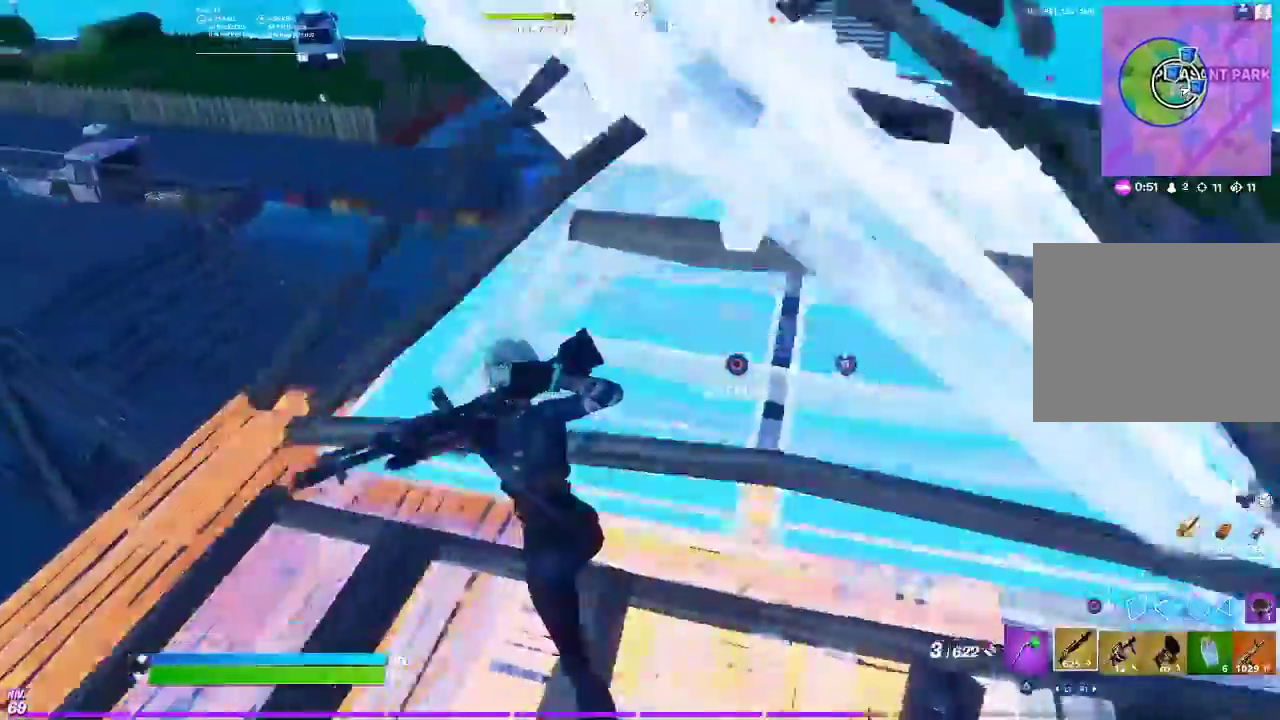
{"buttons": ["L2", "R2"], "left_stick": "up", "right_stick": "left"}